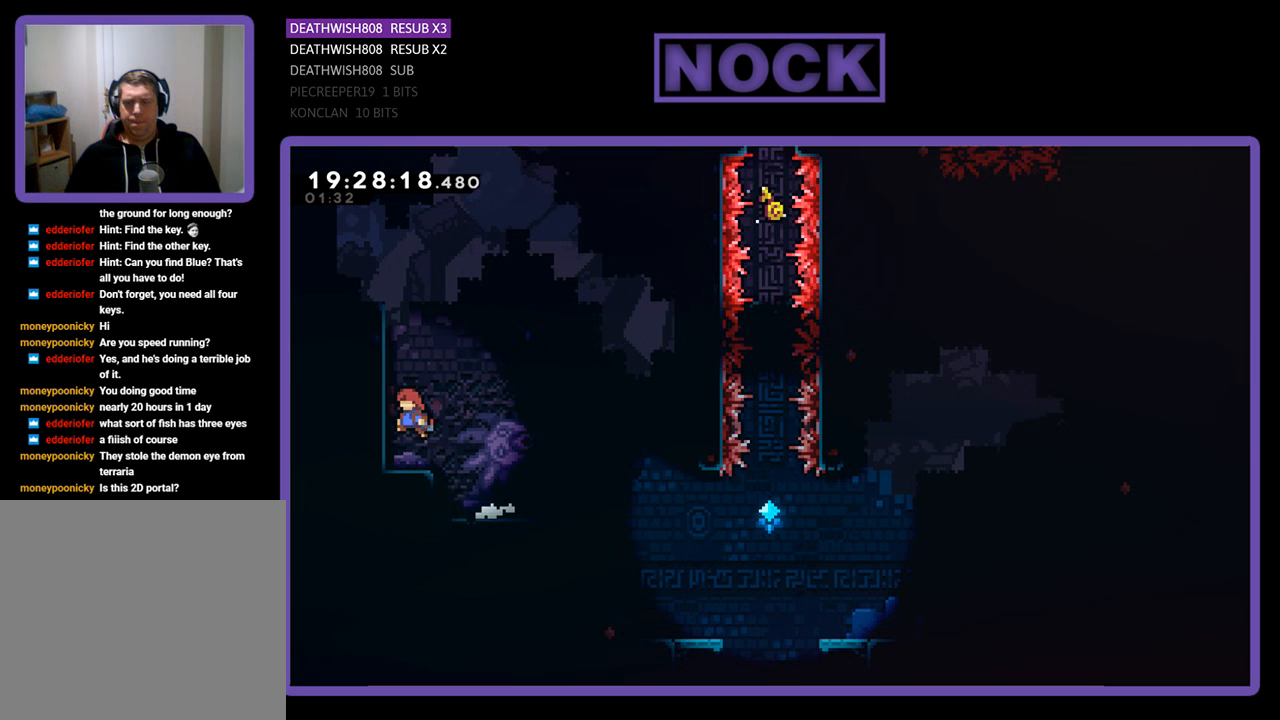
Gameplay with a controller (PlayStation layout); each line is a JSON object with the inputs held at the frame after it. "events" lists button and stick changes between this image and that frame as [ms after this image, input, new state], when the widget could be followed in between.
{"buttons": ["CROSS", "R2", "DPAD_UP", "DPAD_LEFT"], "left_stick": "center", "right_stick": "center", "events": [[167, "CROSS", "down"], [400, "CROSS", "up"], [467, "CROSS", "down"]]}
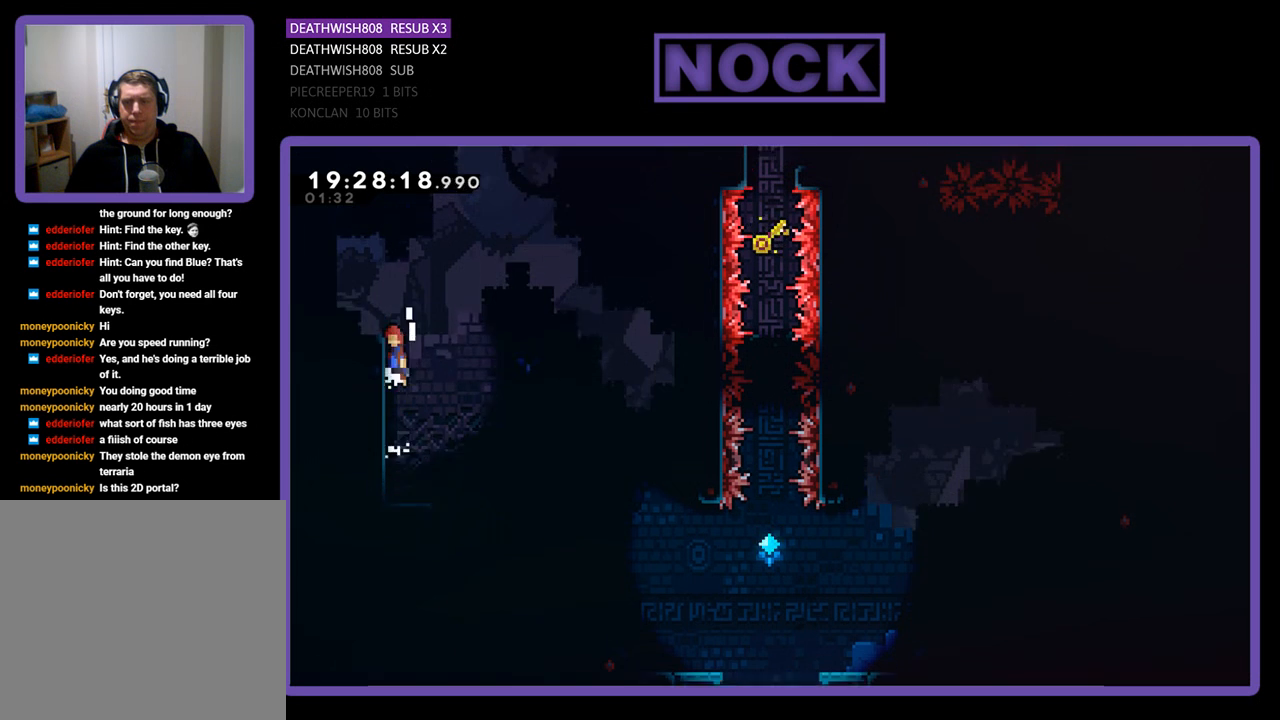
{"buttons": ["CROSS", "R2", "DPAD_UP", "DPAD_LEFT"], "left_stick": "center", "right_stick": "center", "events": [[200, "CROSS", "up"], [433, "CROSS", "down"]]}
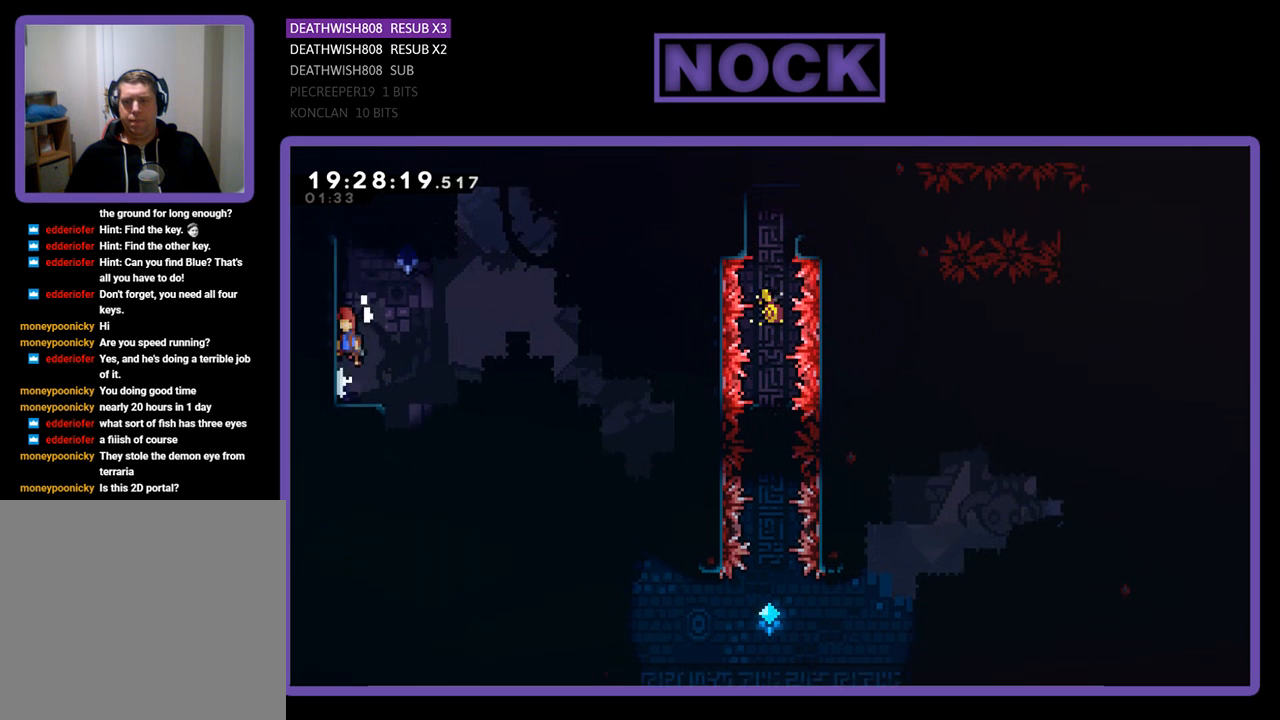
{"buttons": ["CROSS", "R2", "DPAD_UP", "DPAD_LEFT"], "left_stick": "center", "right_stick": "center", "events": [[133, "CROSS", "up"], [200, "CROSS", "down"], [367, "CROSS", "up"], [433, "CROSS", "down"]]}
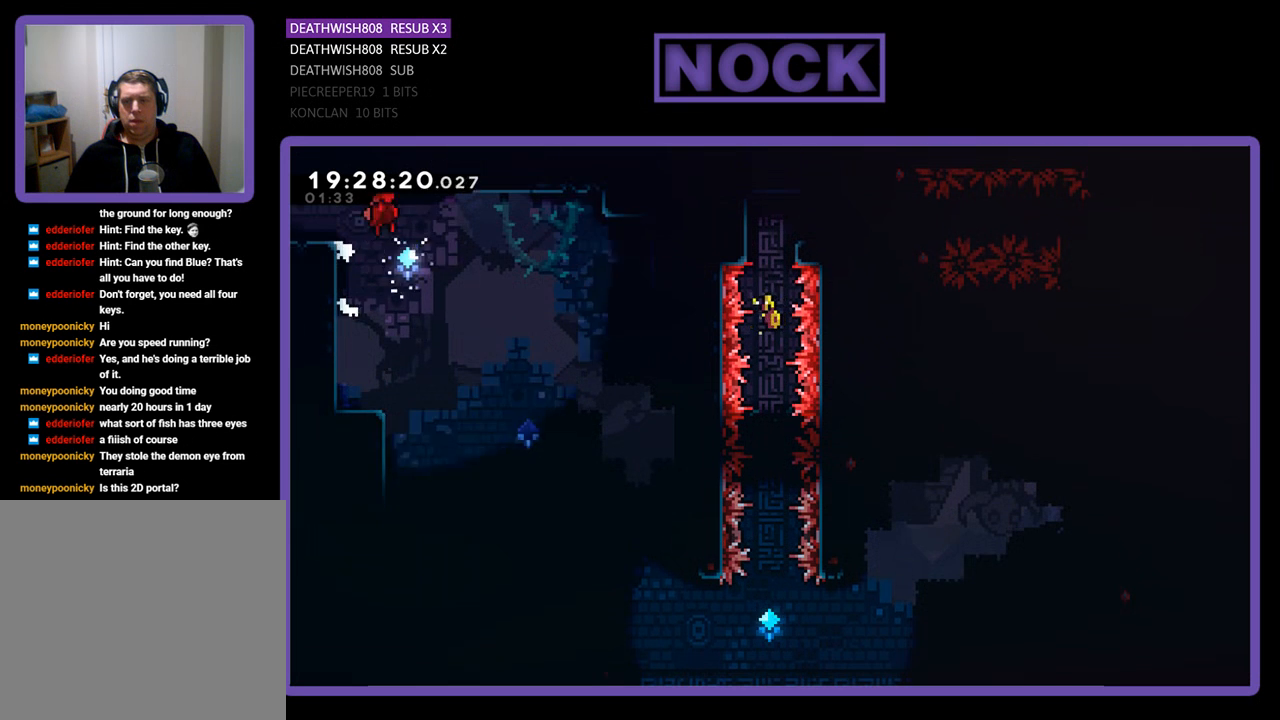
{"buttons": ["R2", "DPAD_LEFT"], "left_stick": "center", "right_stick": "center", "events": [[100, "CROSS", "up"], [200, "DPAD_UP", "up"]]}
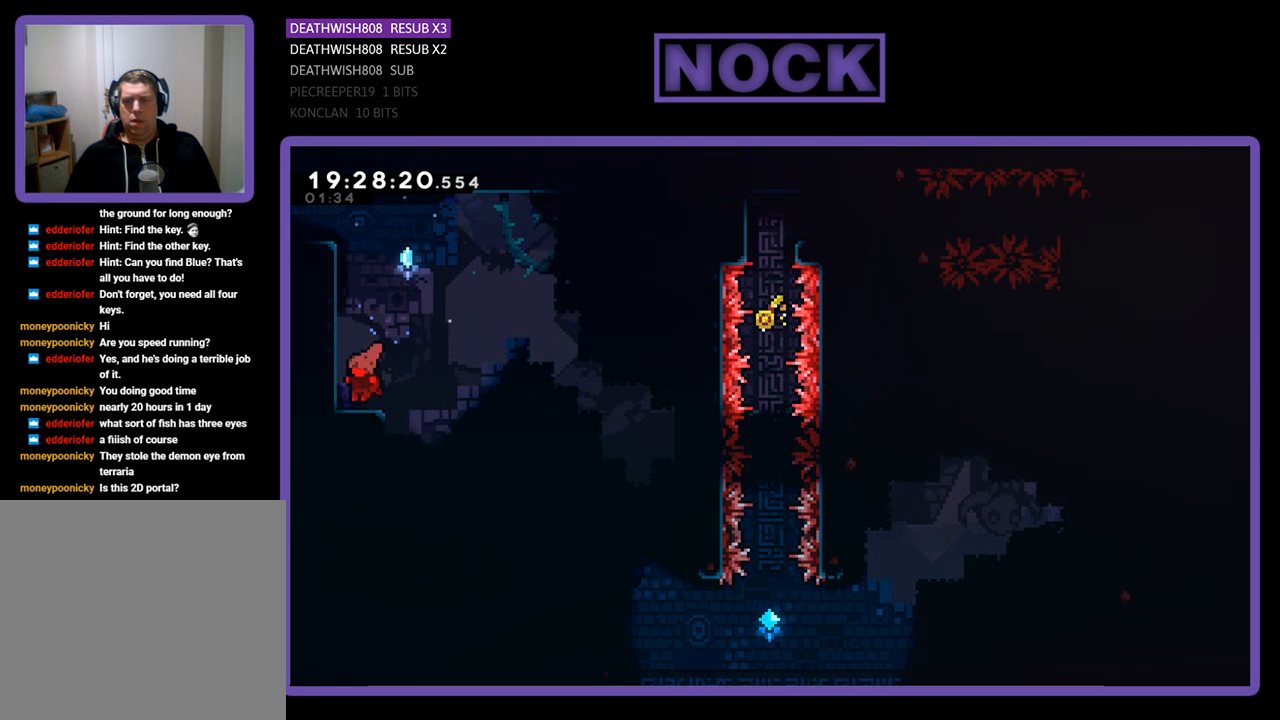
{"buttons": ["R2", "DPAD_UP", "DPAD_LEFT"], "left_stick": "center", "right_stick": "center", "events": [[67, "DPAD_UP", "down"], [100, "CROSS", "down"], [200, "CROSS", "up"], [300, "CROSS", "down"], [433, "CROSS", "up"]]}
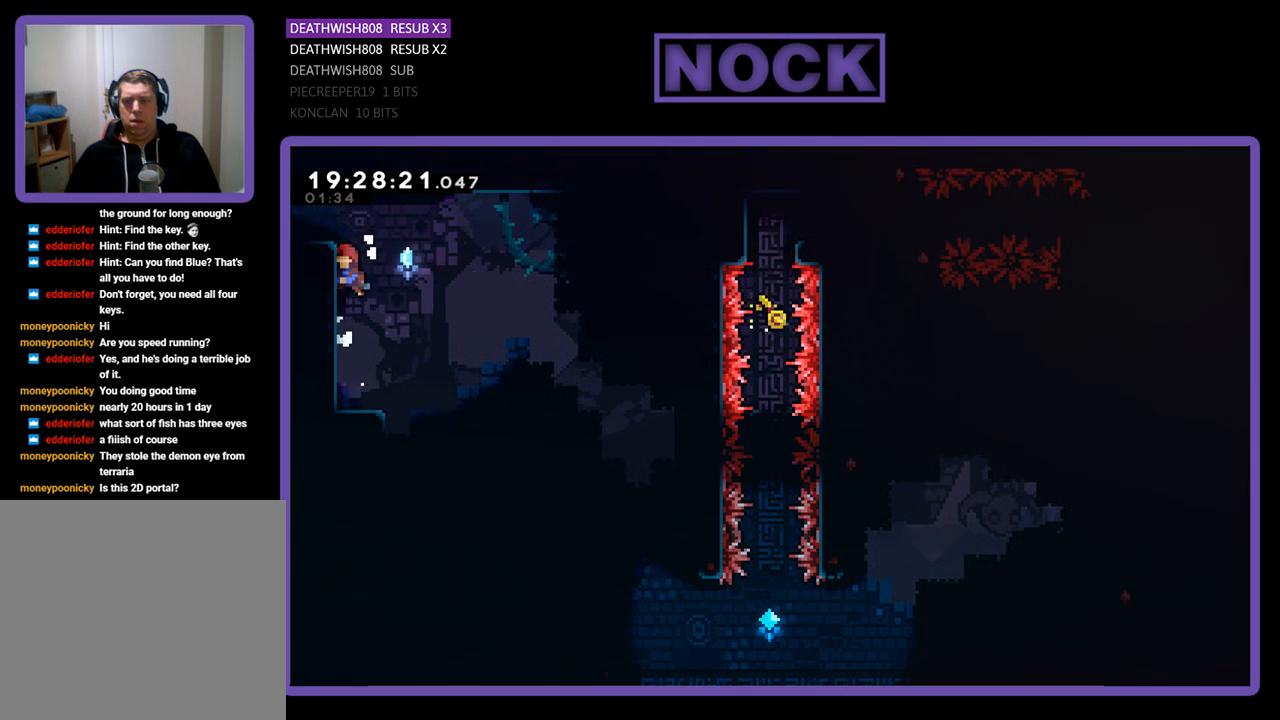
{"buttons": ["DPAD_LEFT"], "left_stick": "center", "right_stick": "center", "events": [[33, "CROSS", "down"], [167, "CROSS", "up"], [233, "DPAD_UP", "up"], [500, "R2", "up"]]}
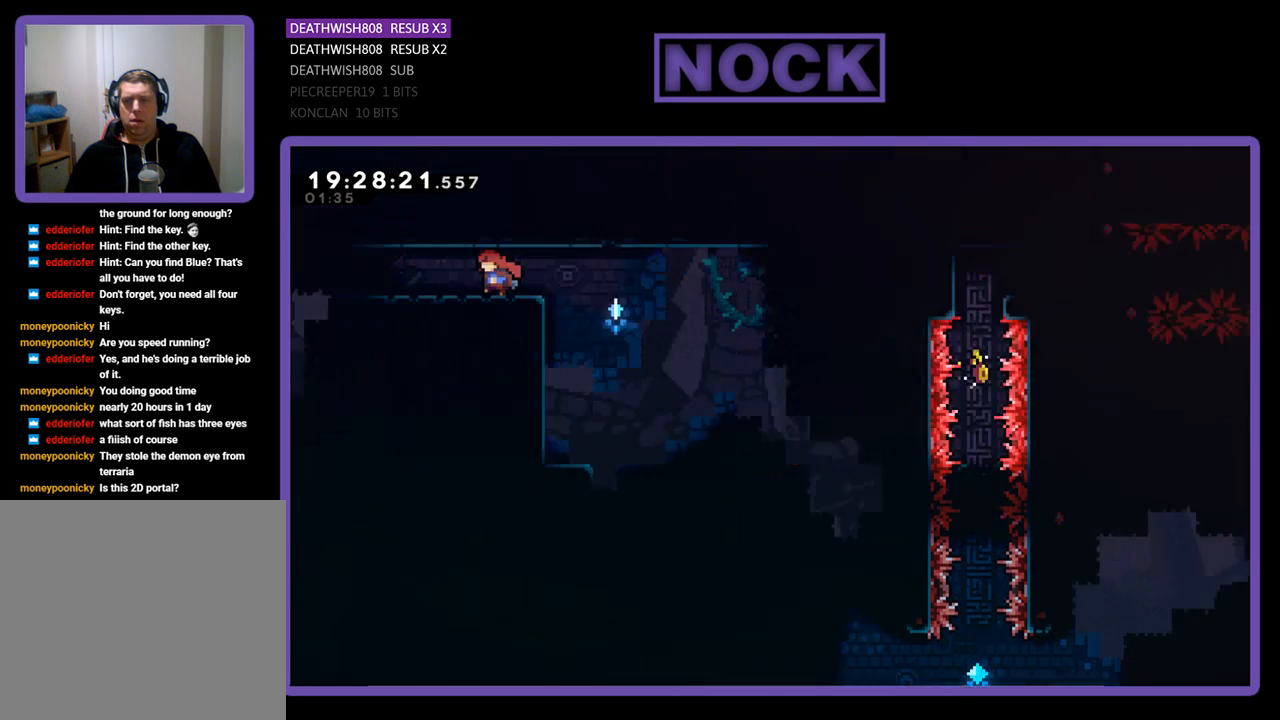
{"buttons": [], "left_stick": "center", "right_stick": "center", "events": [[100, "DPAD_LEFT", "up"]]}
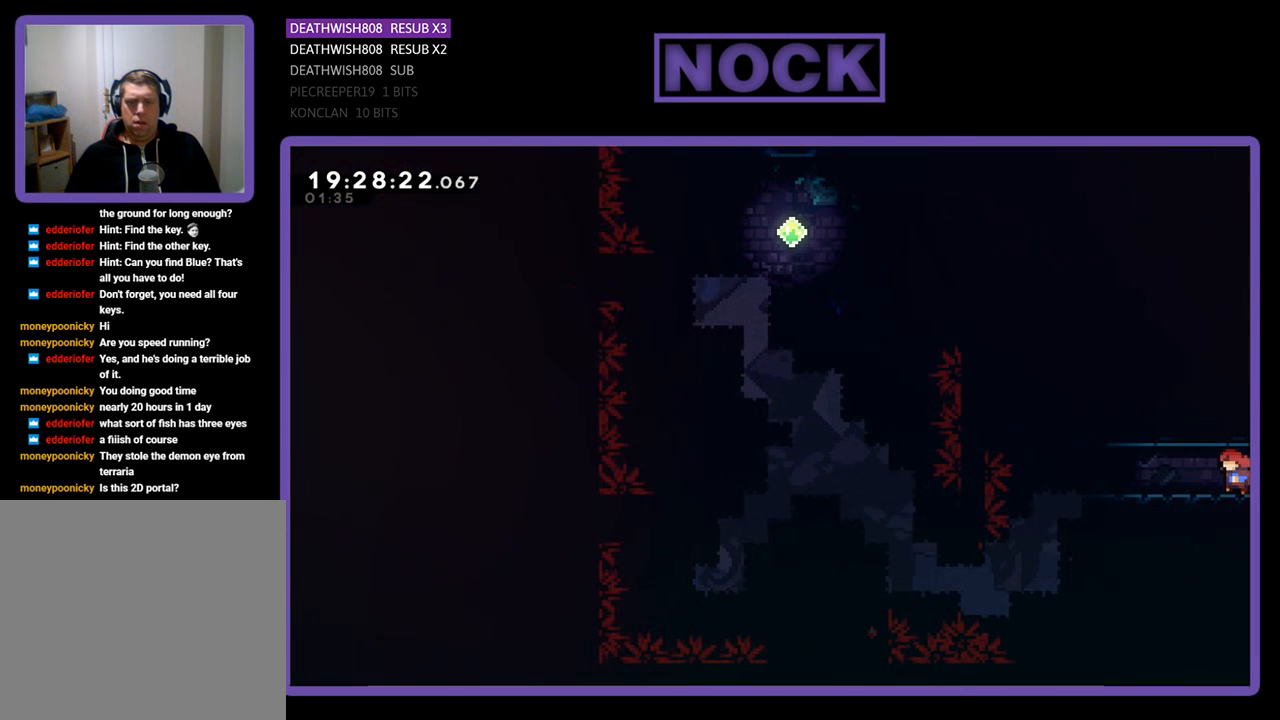
{"buttons": ["DPAD_LEFT"], "left_stick": "center", "right_stick": "center", "events": [[400, "DPAD_LEFT", "down"]]}
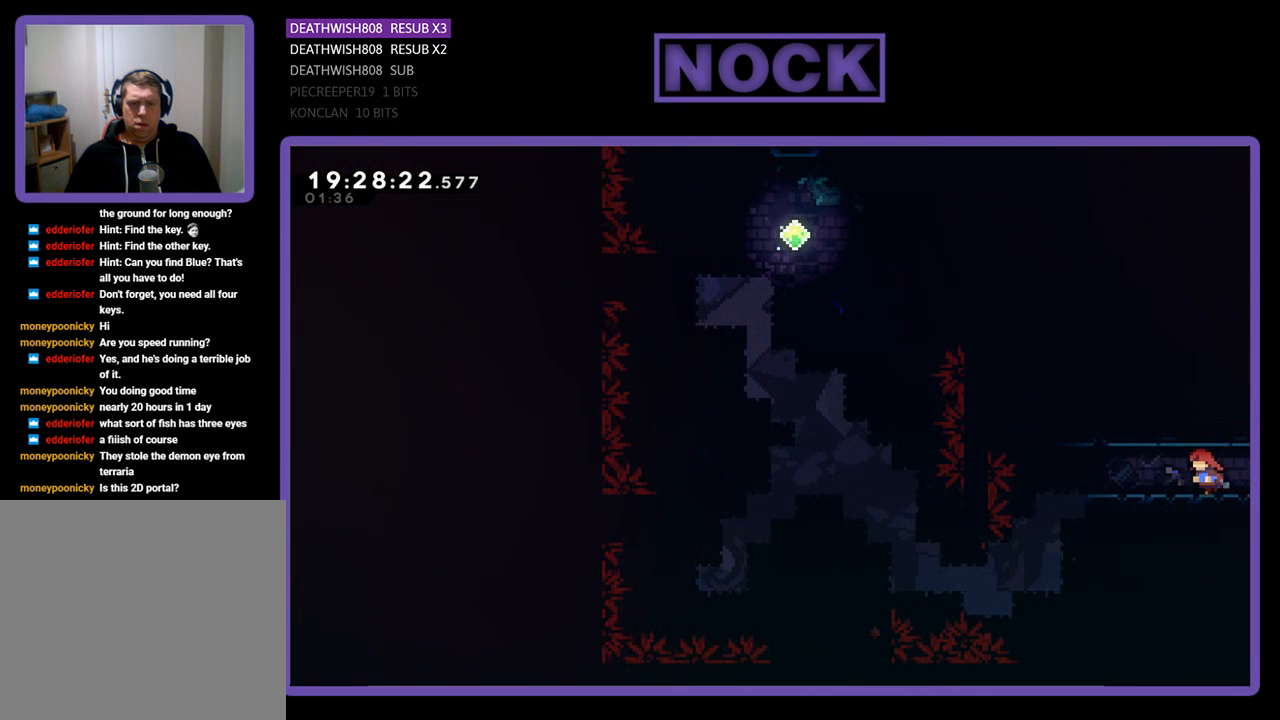
{"buttons": ["R2", "DPAD_LEFT"], "left_stick": "center", "right_stick": "center", "events": [[67, "DPAD_LEFT", "up"], [433, "R2", "down"], [467, "DPAD_LEFT", "down"]]}
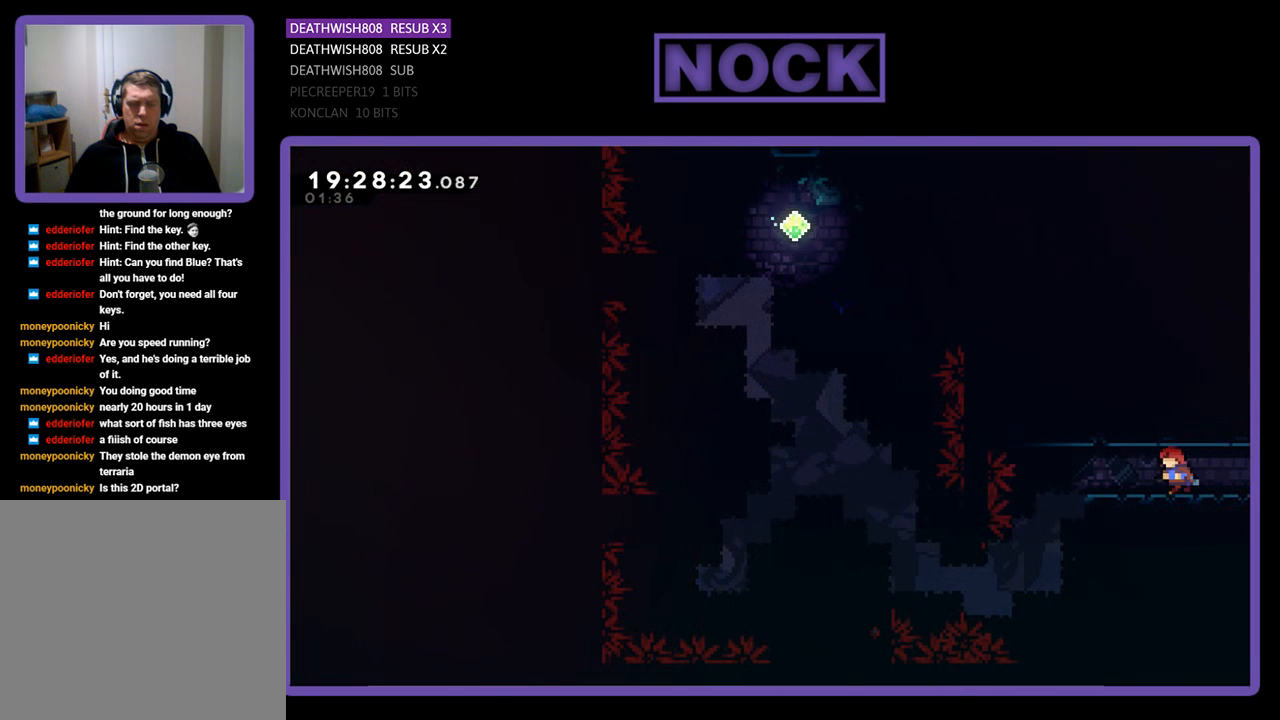
{"buttons": ["R2", "DPAD_LEFT"], "left_stick": "center", "right_stick": "center", "events": [[100, "DPAD_LEFT", "up"], [400, "DPAD_LEFT", "down"]]}
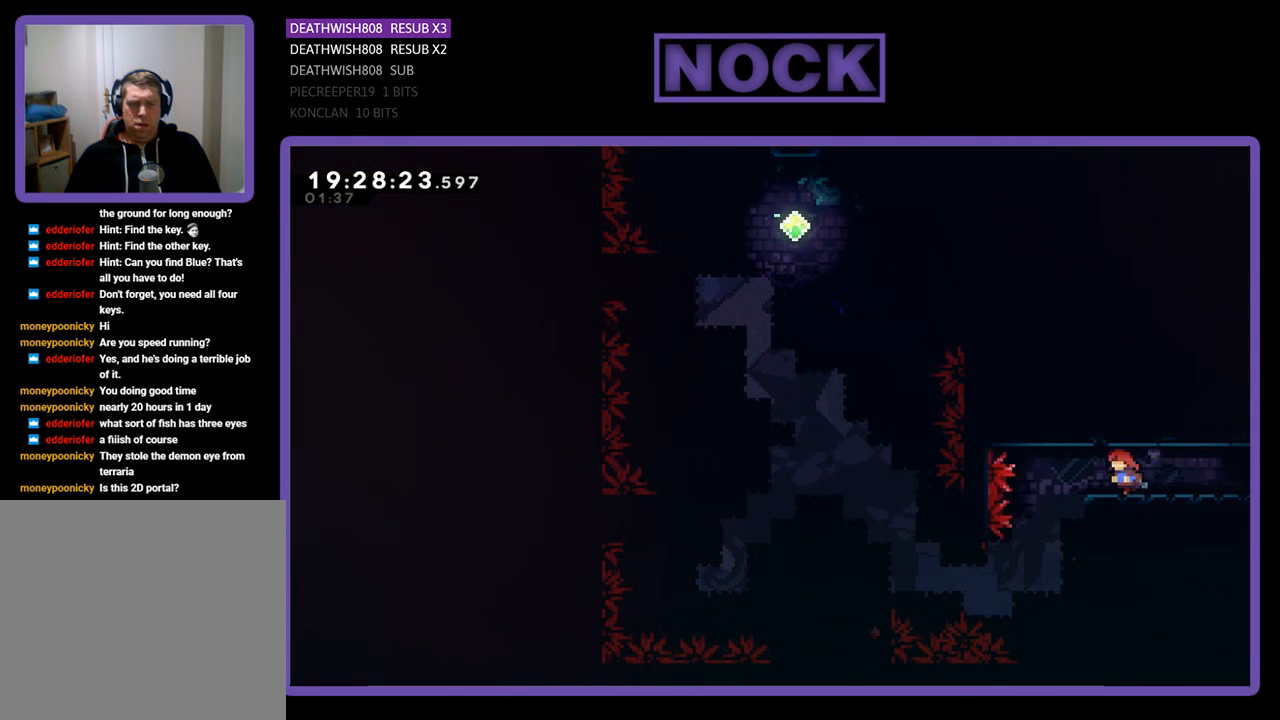
{"buttons": ["R2"], "left_stick": "center", "right_stick": "center", "events": [[67, "DPAD_LEFT", "up"]]}
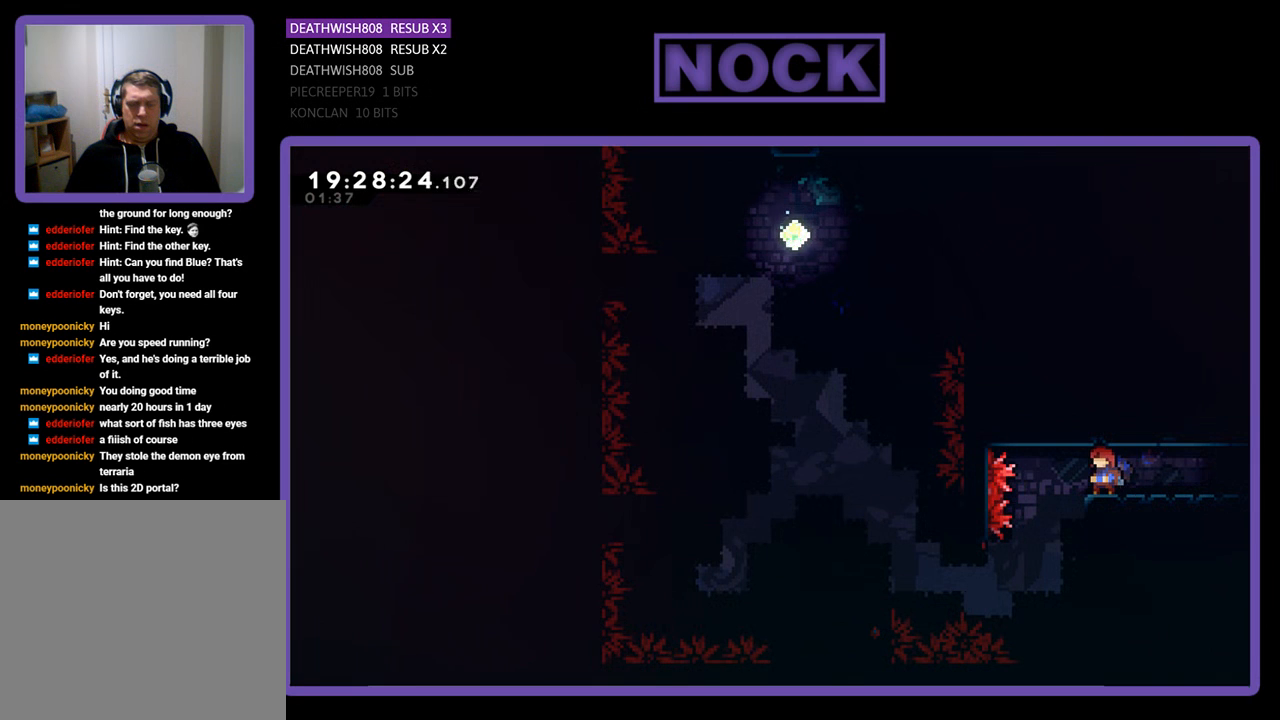
{"buttons": ["R2"], "left_stick": "center", "right_stick": "center", "events": []}
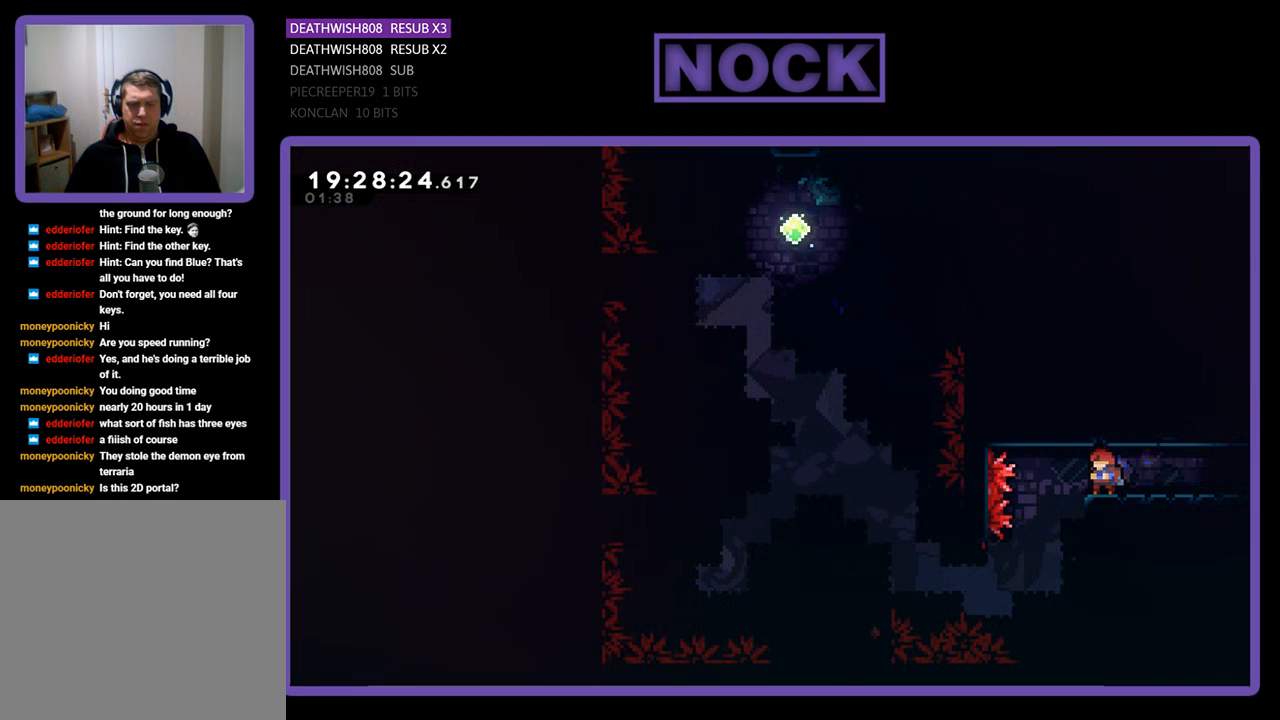
{"buttons": ["R2"], "left_stick": "center", "right_stick": "center", "events": [[67, "DPAD_LEFT", "down"], [233, "DPAD_LEFT", "up"]]}
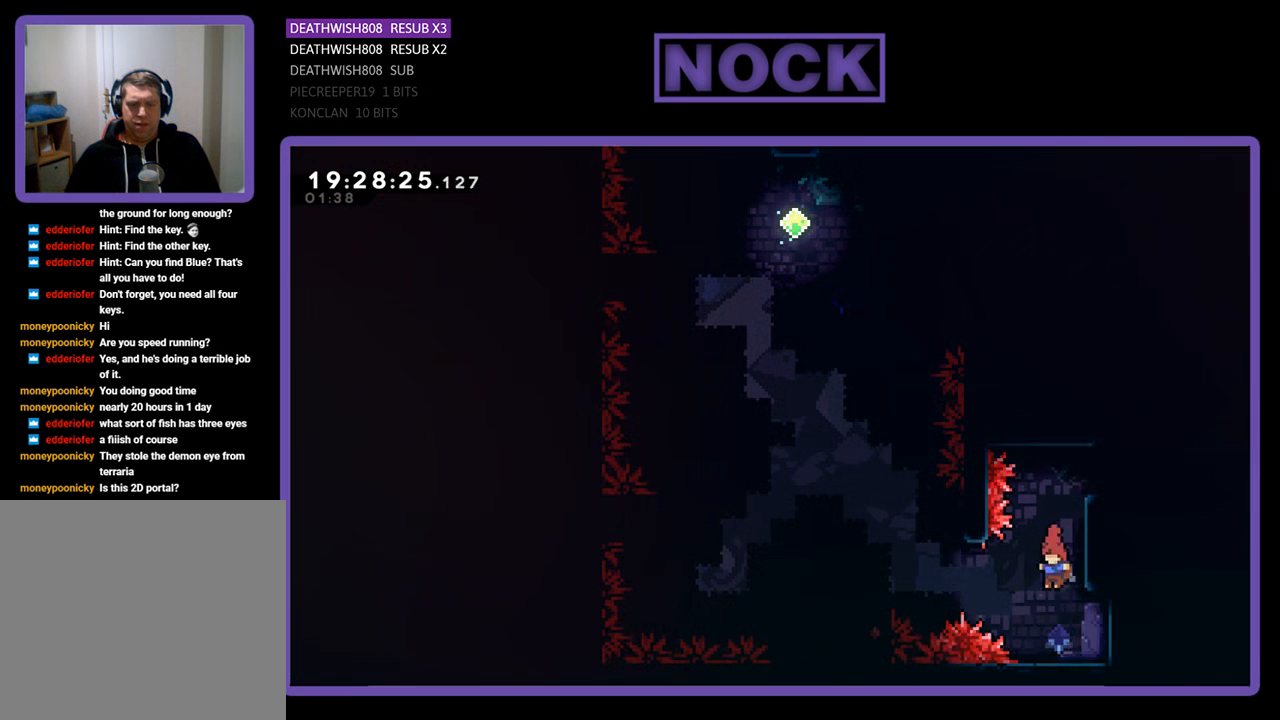
{"buttons": ["R2"], "left_stick": "center", "right_stick": "center", "events": [[133, "DPAD_RIGHT", "down"], [233, "DPAD_RIGHT", "up"]]}
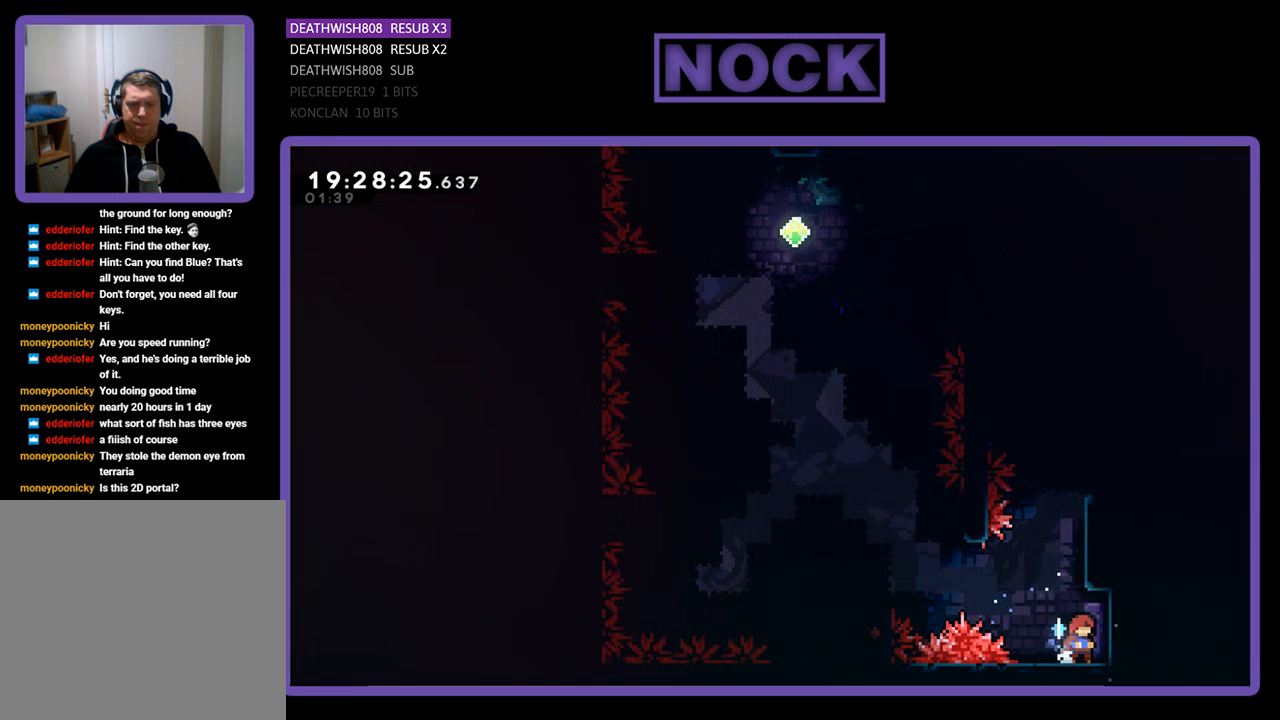
{"buttons": ["R2"], "left_stick": "center", "right_stick": "center", "events": [[367, "DPAD_LEFT", "down"], [500, "DPAD_LEFT", "up"]]}
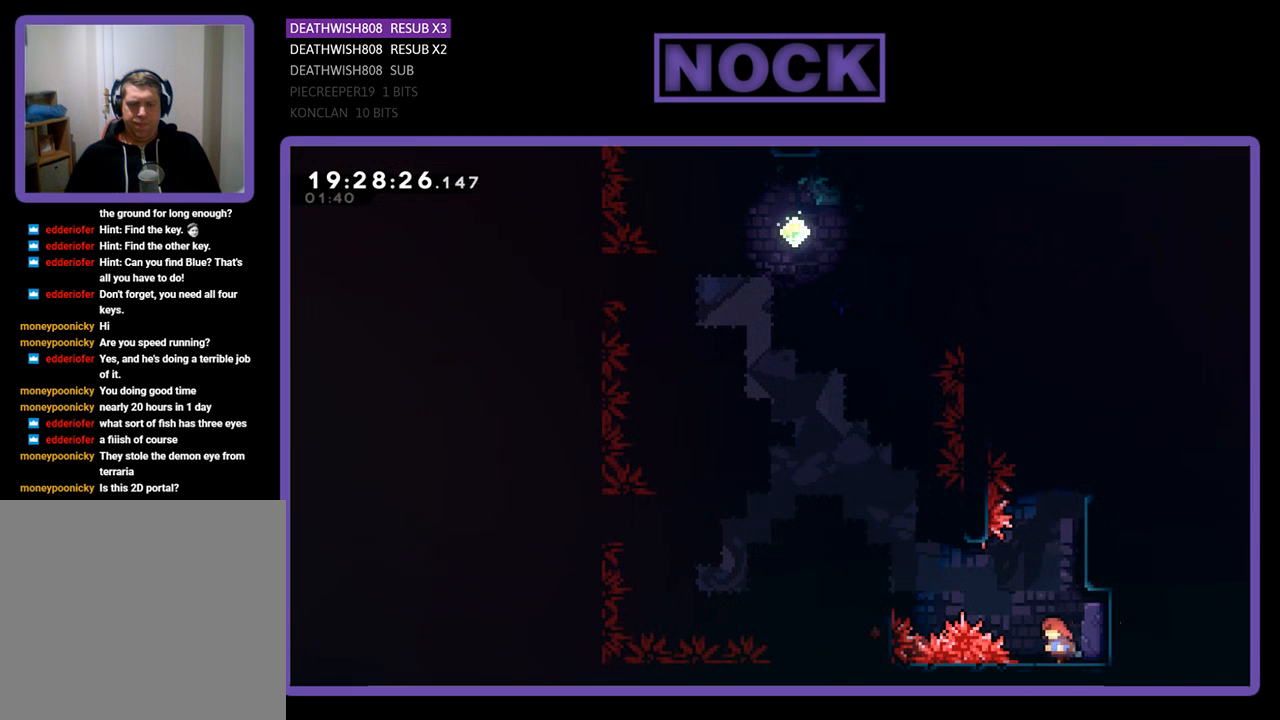
{"buttons": ["CROSS", "R2", "DPAD_LEFT"], "left_stick": "center", "right_stick": "center", "events": [[333, "CROSS", "down"], [467, "DPAD_LEFT", "down"]]}
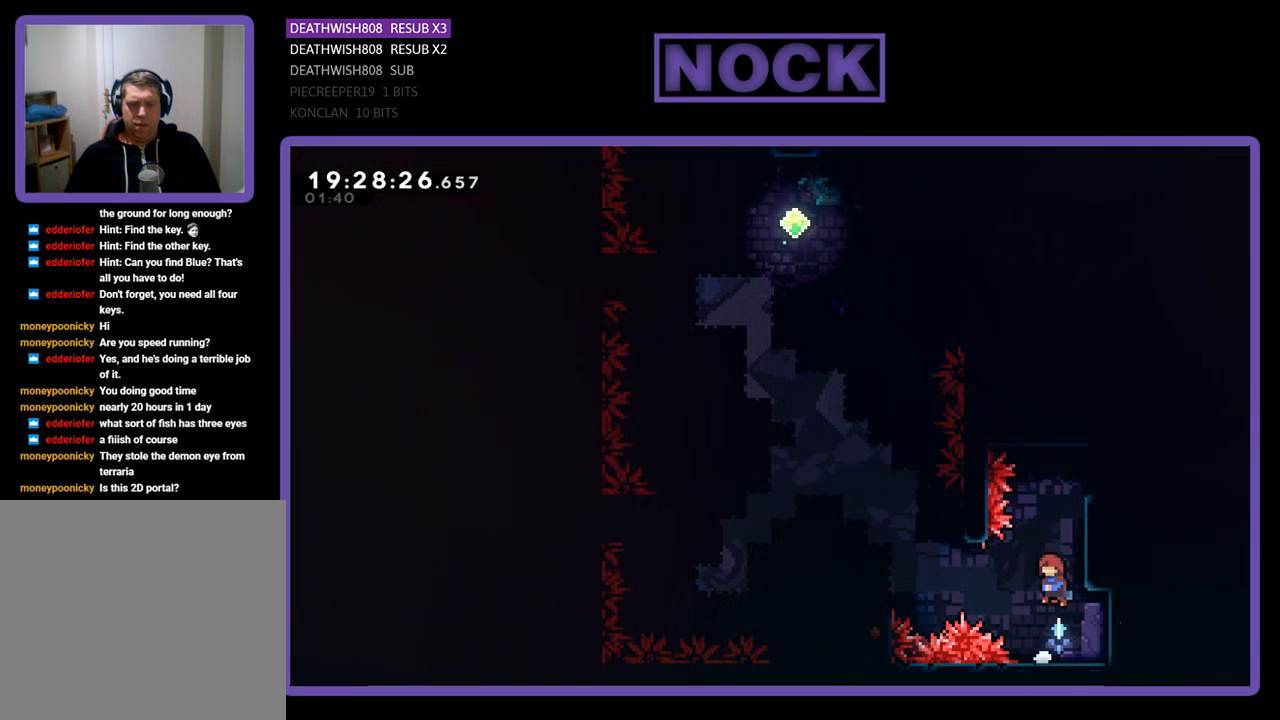
{"buttons": ["R2", "DPAD_LEFT"], "left_stick": "center", "right_stick": "center", "events": [[33, "CROSS", "up"], [133, "CIRCLE", "down"], [300, "CIRCLE", "up"]]}
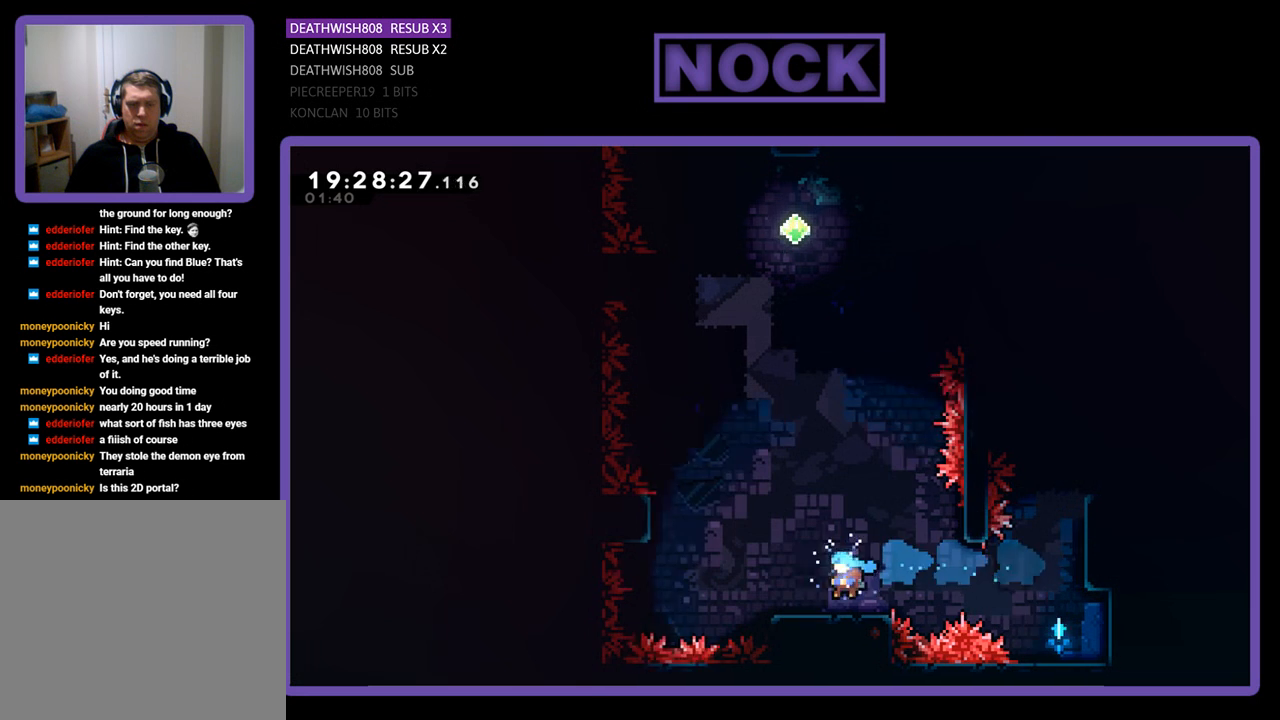
{"buttons": ["R2"], "left_stick": "center", "right_stick": "center", "events": [[33, "DPAD_LEFT", "up"]]}
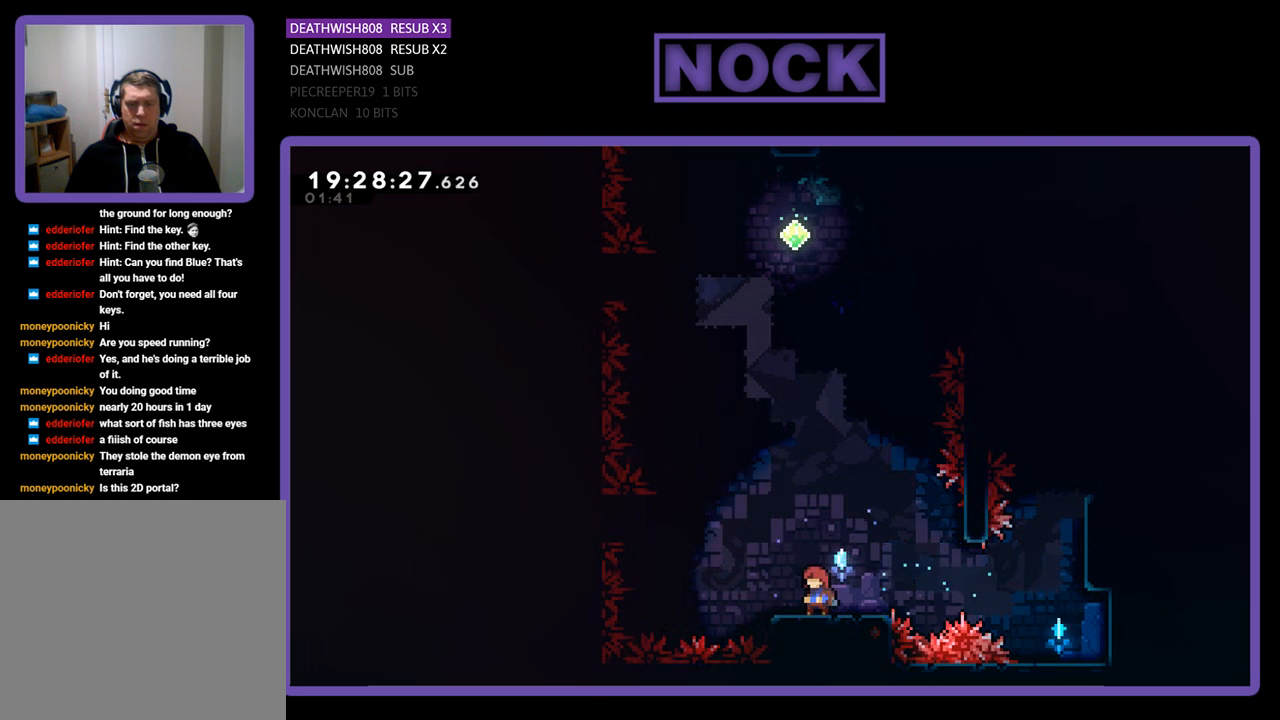
{"buttons": ["CROSS", "R2", "DPAD_LEFT"], "left_stick": "center", "right_stick": "center", "events": [[133, "DPAD_LEFT", "down"], [367, "CROSS", "down"]]}
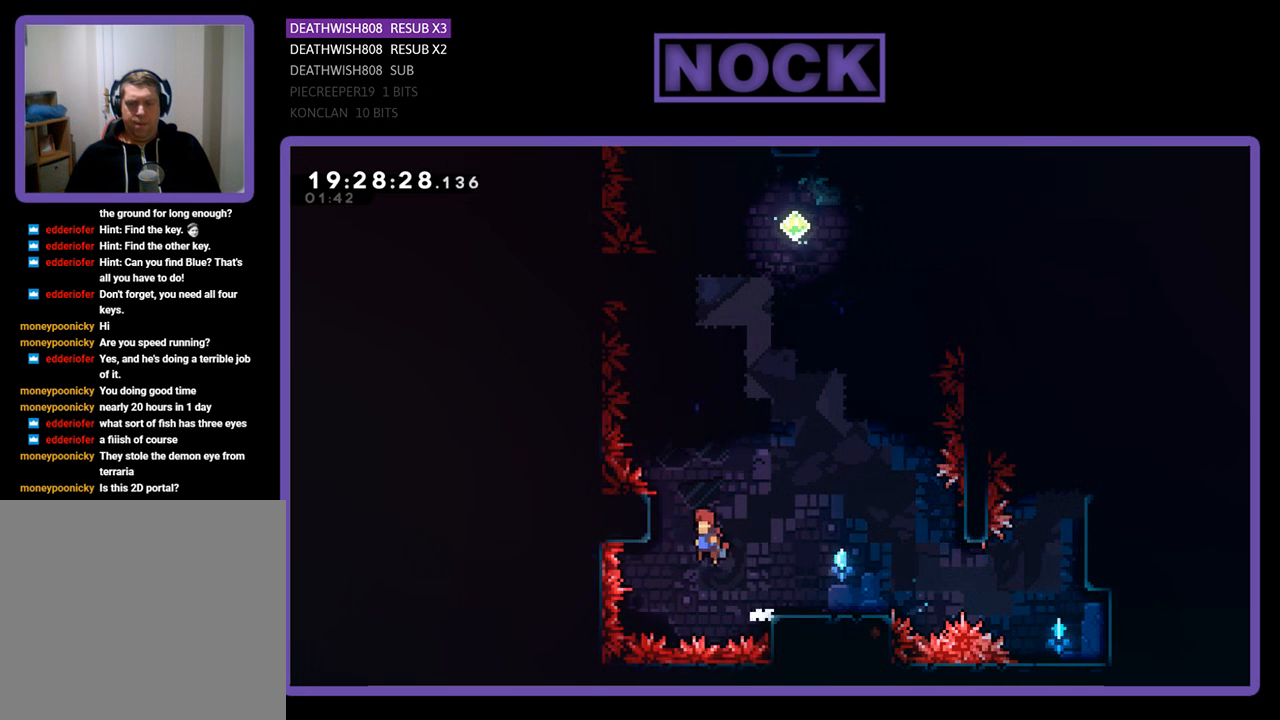
{"buttons": ["R2", "DPAD_UP"], "left_stick": "center", "right_stick": "center", "events": [[100, "DPAD_UP", "down"], [267, "CROSS", "up"], [333, "DPAD_LEFT", "up"]]}
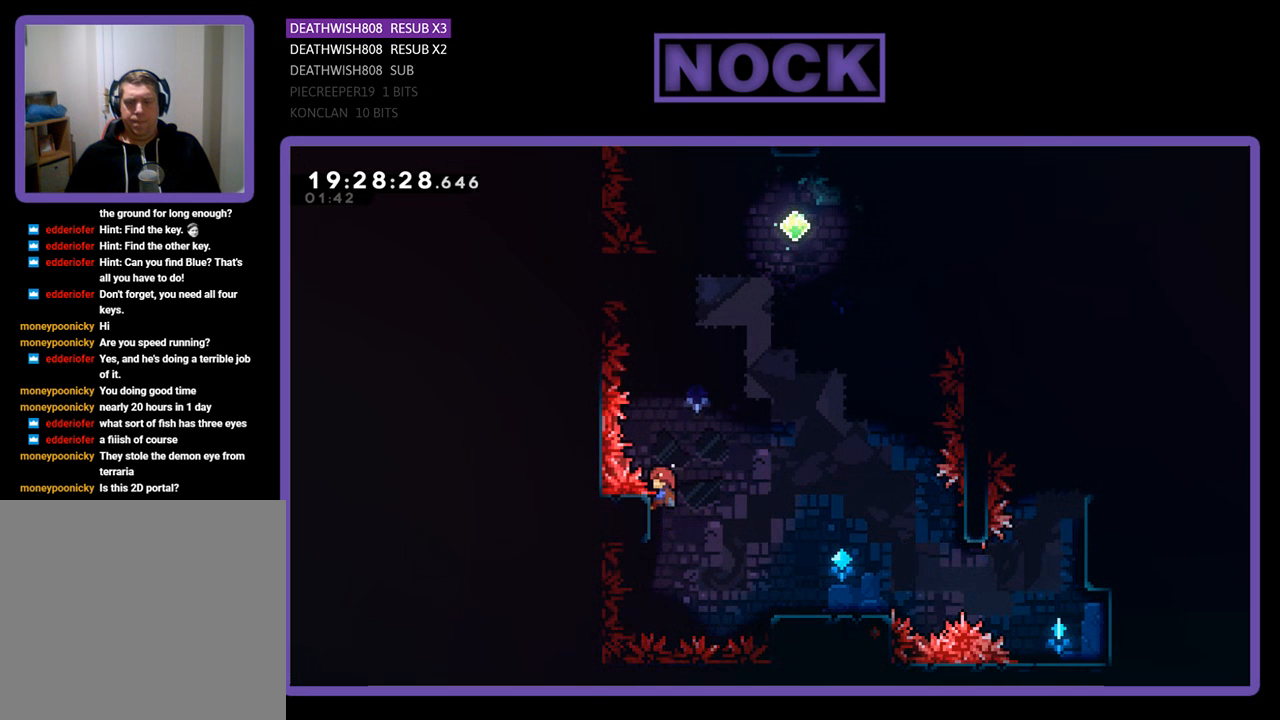
{"buttons": ["CIRCLE", "R2", "DPAD_UP"], "left_stick": "center", "right_stick": "center", "events": [[133, "CROSS", "down"], [367, "CROSS", "up"], [433, "CIRCLE", "down"]]}
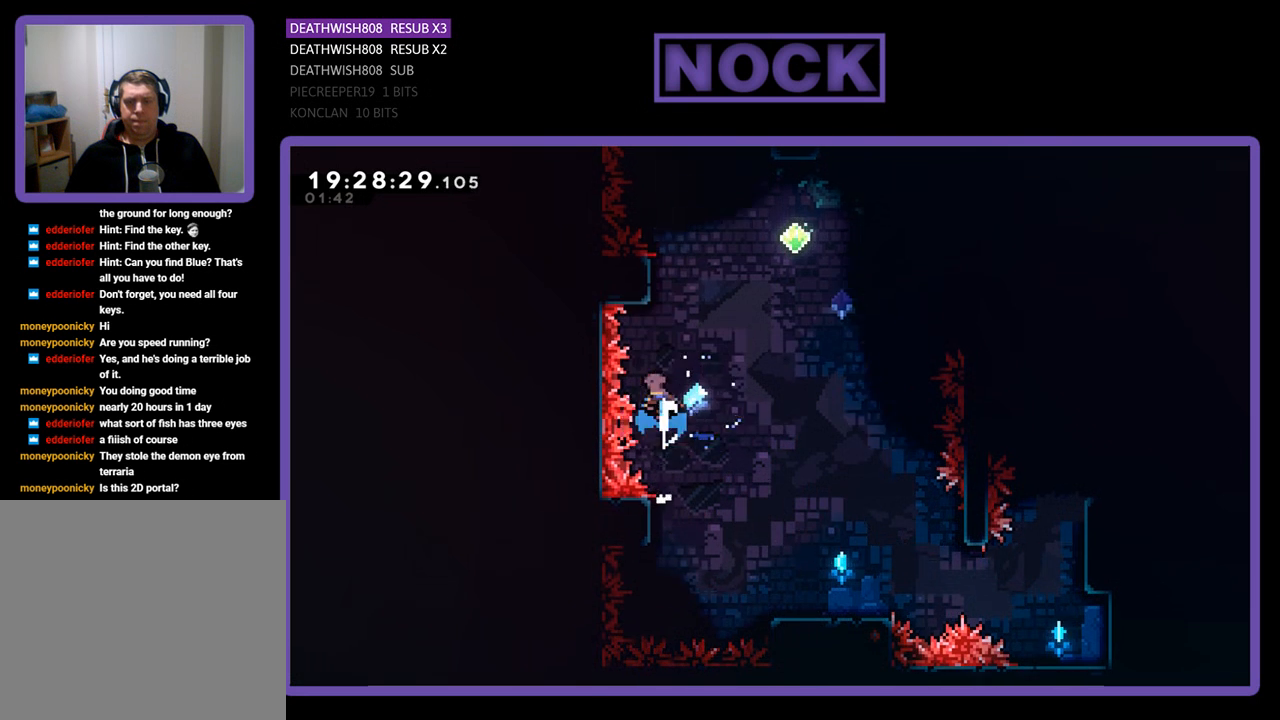
{"buttons": ["R2"], "left_stick": "center", "right_stick": "center", "events": [[167, "CIRCLE", "up"], [233, "DPAD_LEFT", "down"], [467, "DPAD_LEFT", "up"], [467, "DPAD_UP", "up"]]}
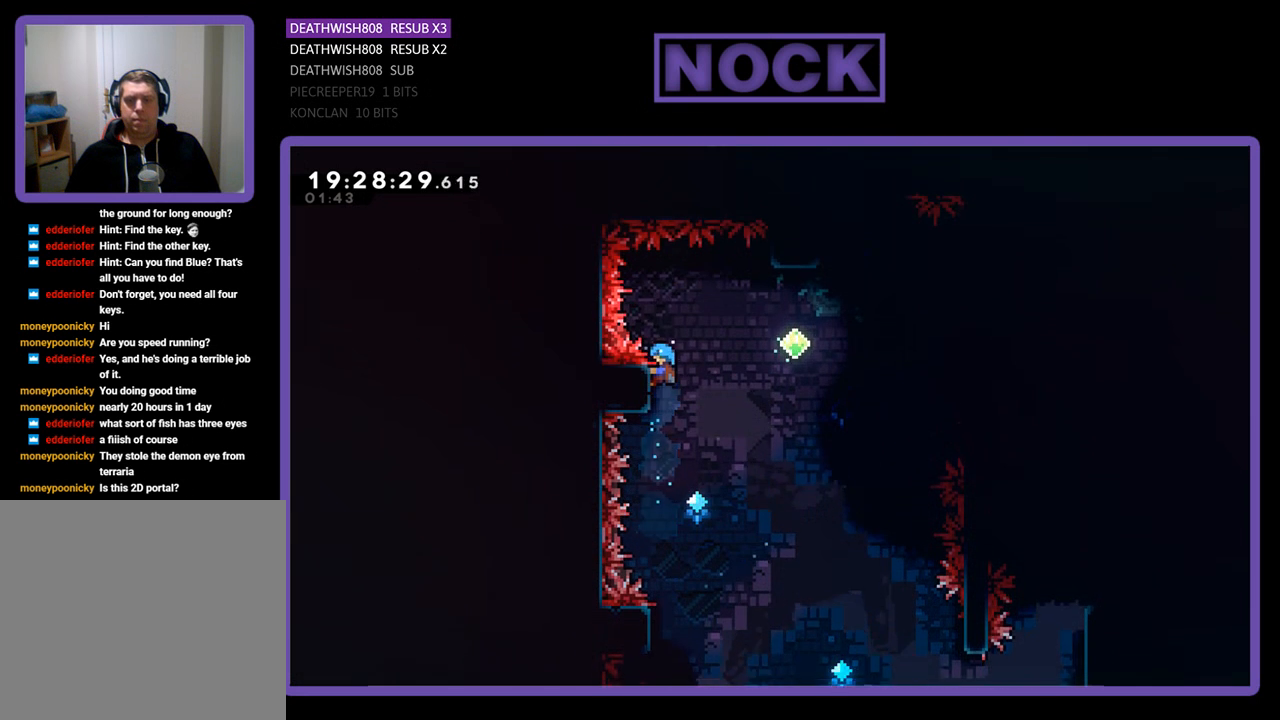
{"buttons": ["CROSS", "R2", "DPAD_RIGHT"], "left_stick": "center", "right_stick": "center", "events": [[67, "DPAD_RIGHT", "down"], [133, "CROSS", "down"]]}
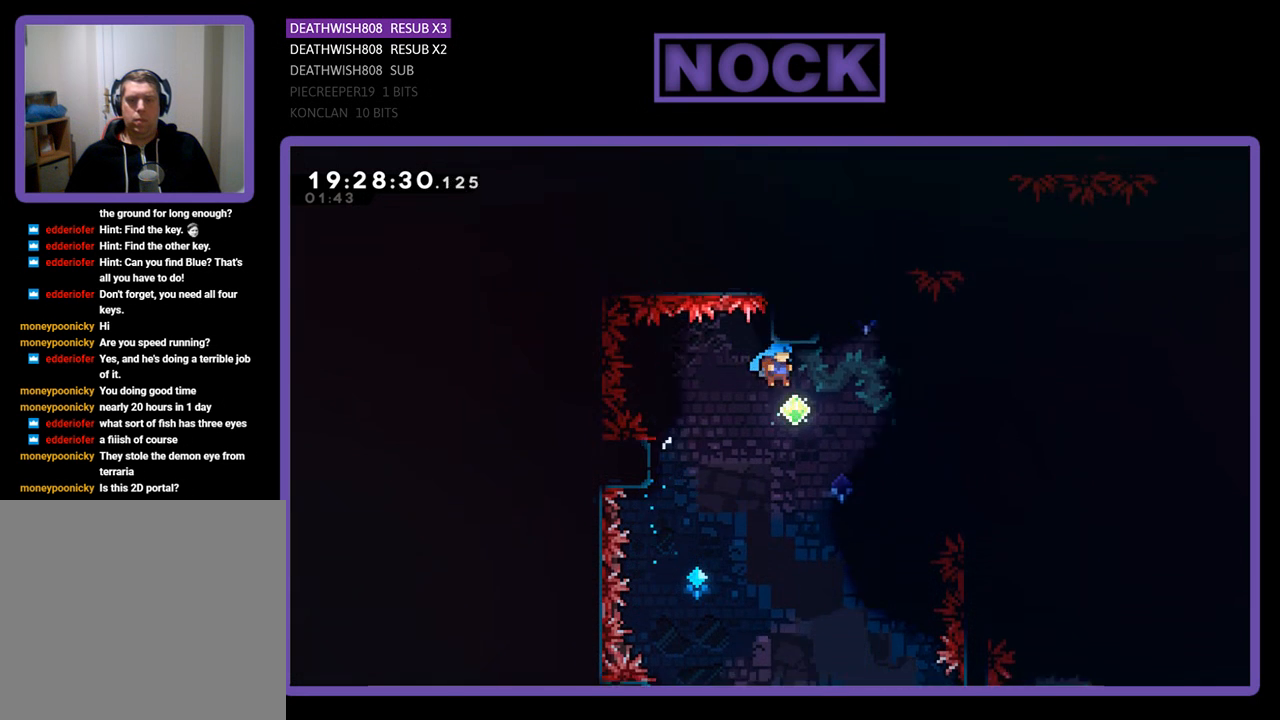
{"buttons": ["CIRCLE", "R2", "DPAD_UP"], "left_stick": "center", "right_stick": "center", "events": [[67, "CROSS", "up"], [133, "DPAD_UP", "down"], [300, "CIRCLE", "down"], [300, "DPAD_RIGHT", "up"], [433, "DPAD_RIGHT", "down"], [500, "DPAD_RIGHT", "up"]]}
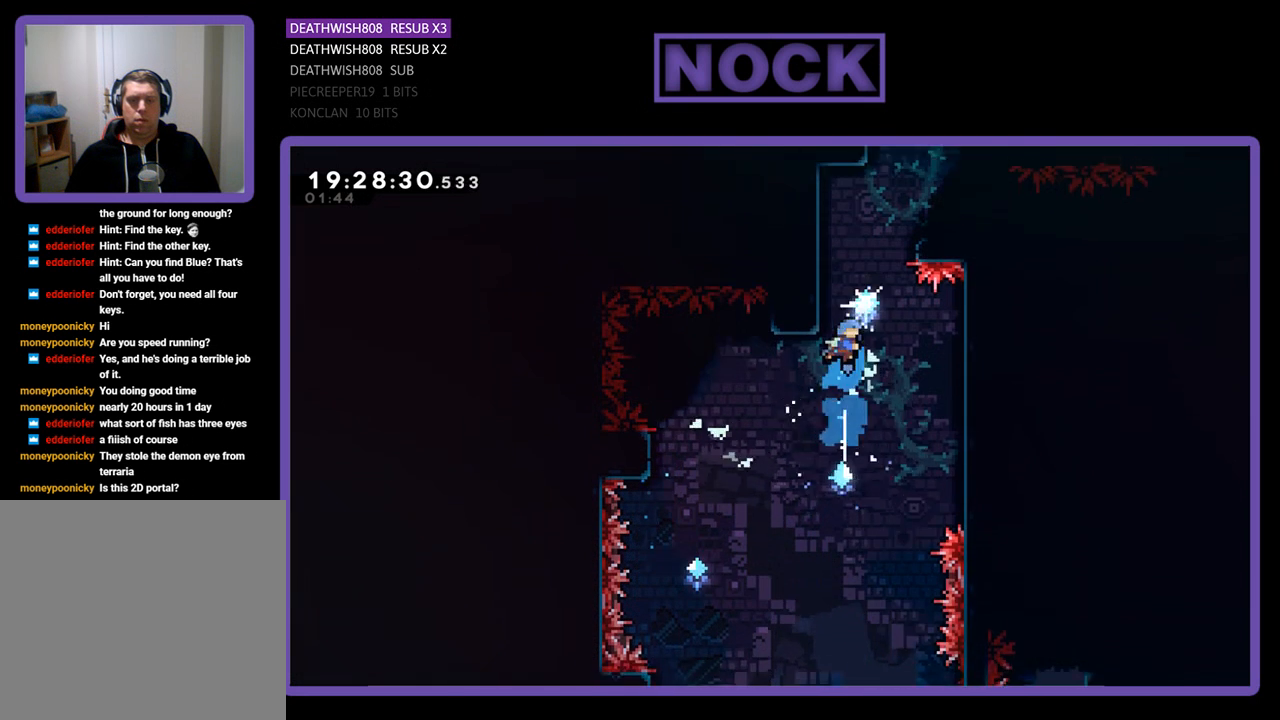
{"buttons": ["R2", "DPAD_UP"], "left_stick": "center", "right_stick": "center", "events": [[100, "DPAD_LEFT", "down"], [367, "CIRCLE", "up"], [467, "DPAD_LEFT", "up"]]}
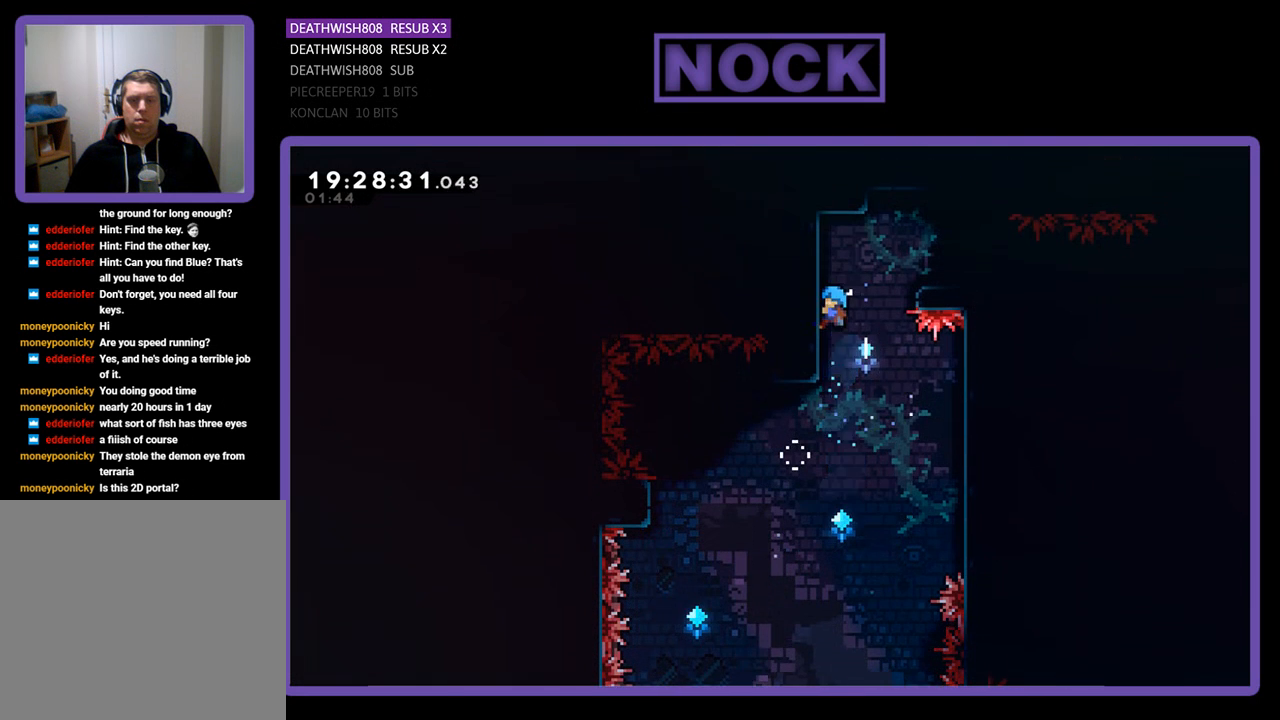
{"buttons": ["R2", "DPAD_RIGHT"], "left_stick": "center", "right_stick": "center", "events": [[133, "DPAD_RIGHT", "down"], [267, "CROSS", "down"], [333, "DPAD_UP", "up"], [467, "CROSS", "up"]]}
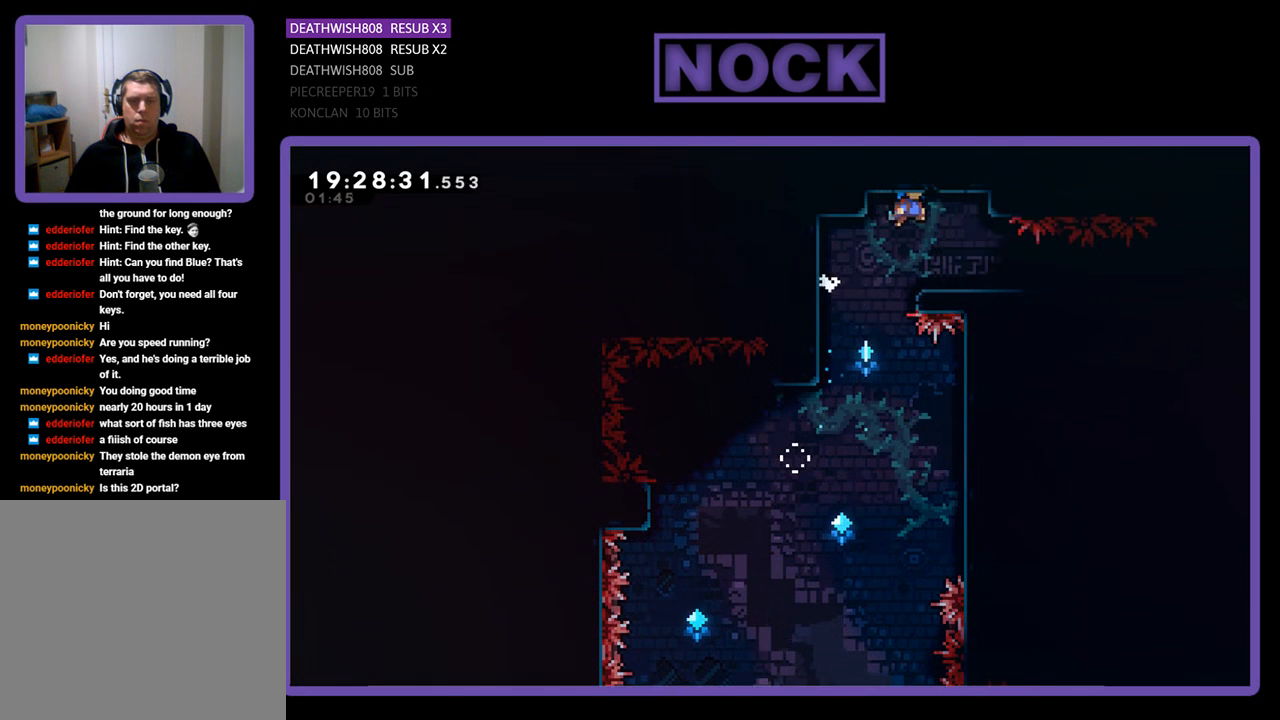
{"buttons": ["CIRCLE", "R2", "DPAD_RIGHT"], "left_stick": "center", "right_stick": "center", "events": [[167, "DPAD_UP", "down"], [200, "DPAD_RIGHT", "up"], [200, "DPAD_UP", "up"], [333, "DPAD_RIGHT", "down"], [433, "CIRCLE", "down"]]}
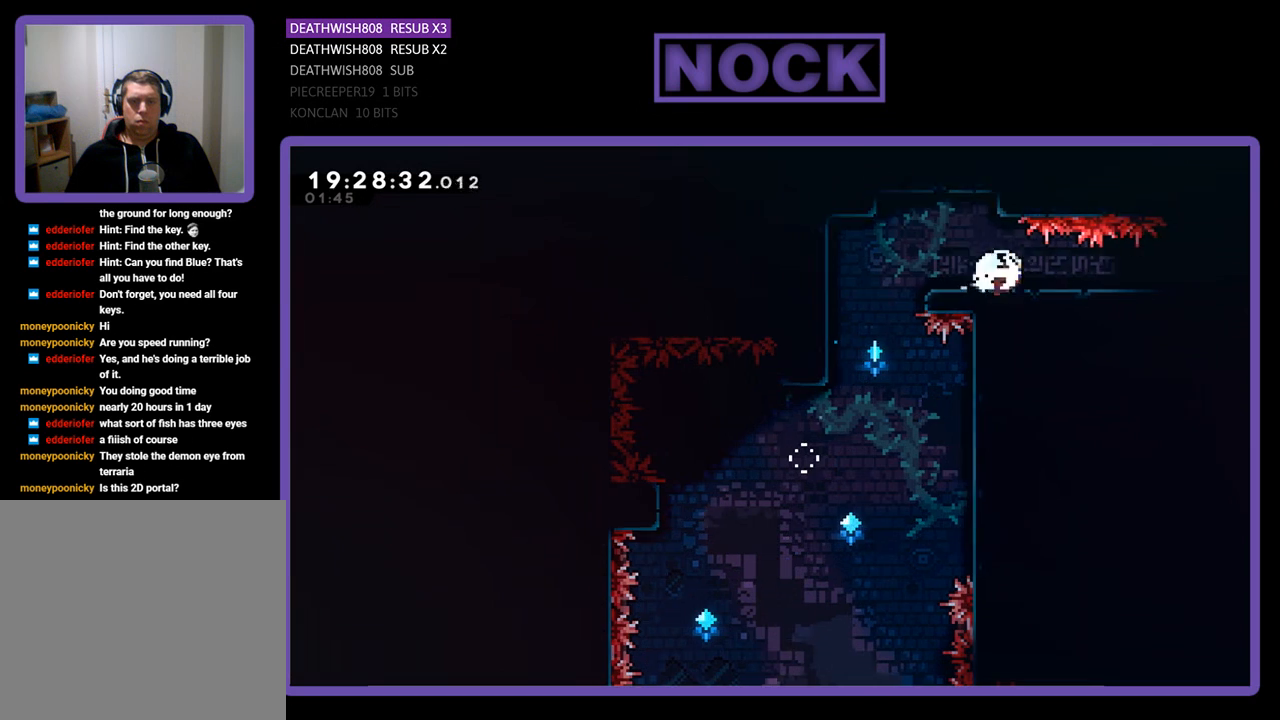
{"buttons": ["R2", "DPAD_RIGHT"], "left_stick": "center", "right_stick": "center", "events": [[133, "CIRCLE", "up"], [233, "CIRCLE", "down"], [367, "CIRCLE", "up"]]}
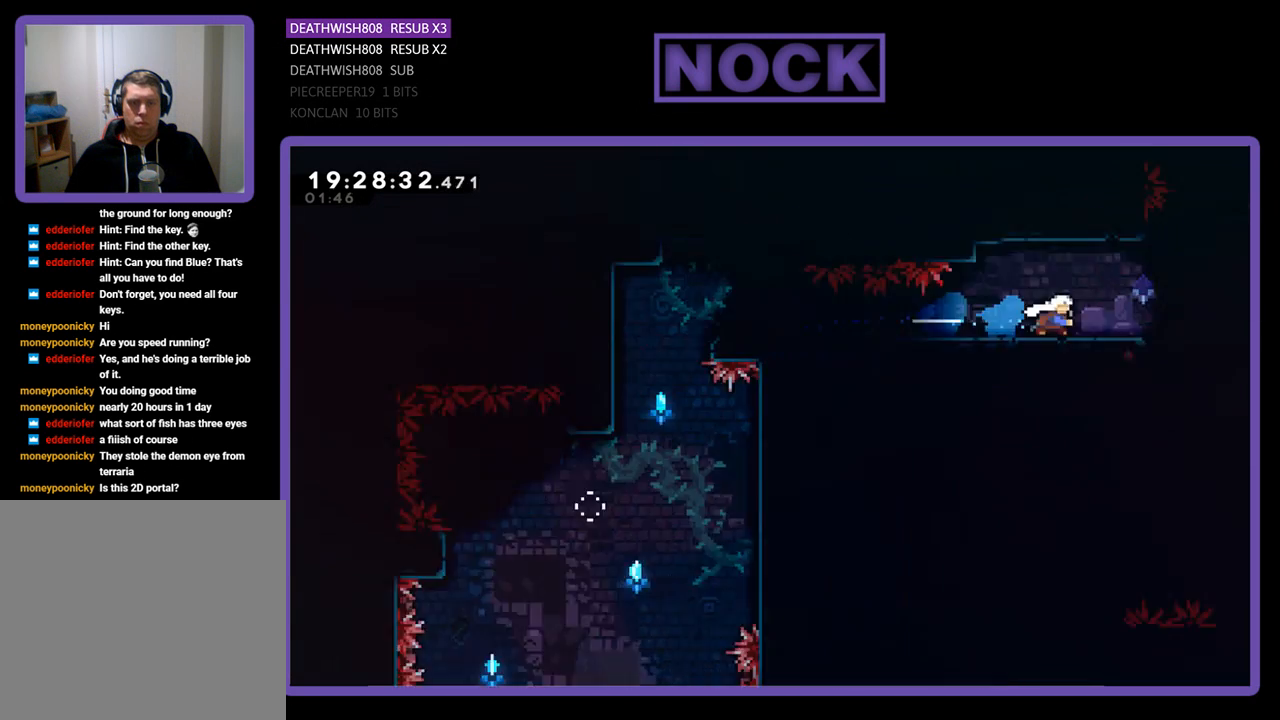
{"buttons": ["R2"], "left_stick": "center", "right_stick": "center", "events": [[67, "DPAD_RIGHT", "up"]]}
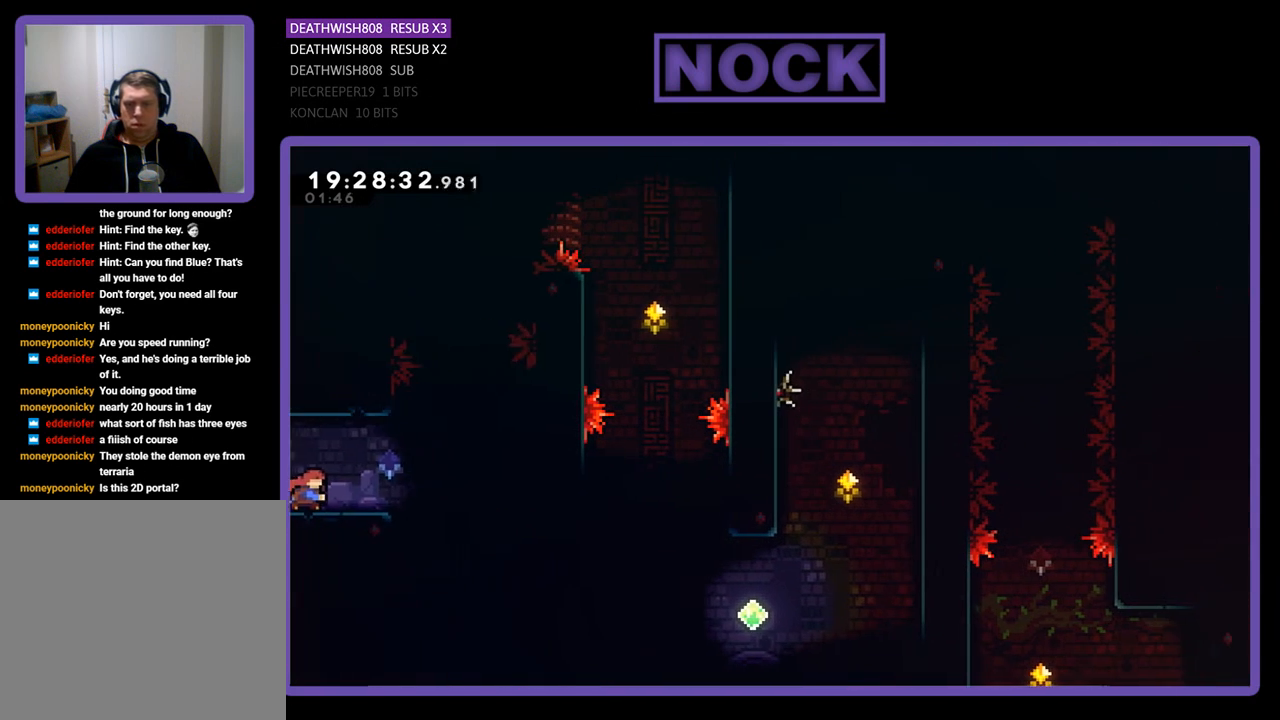
{"buttons": ["R2"], "left_stick": "center", "right_stick": "center", "events": []}